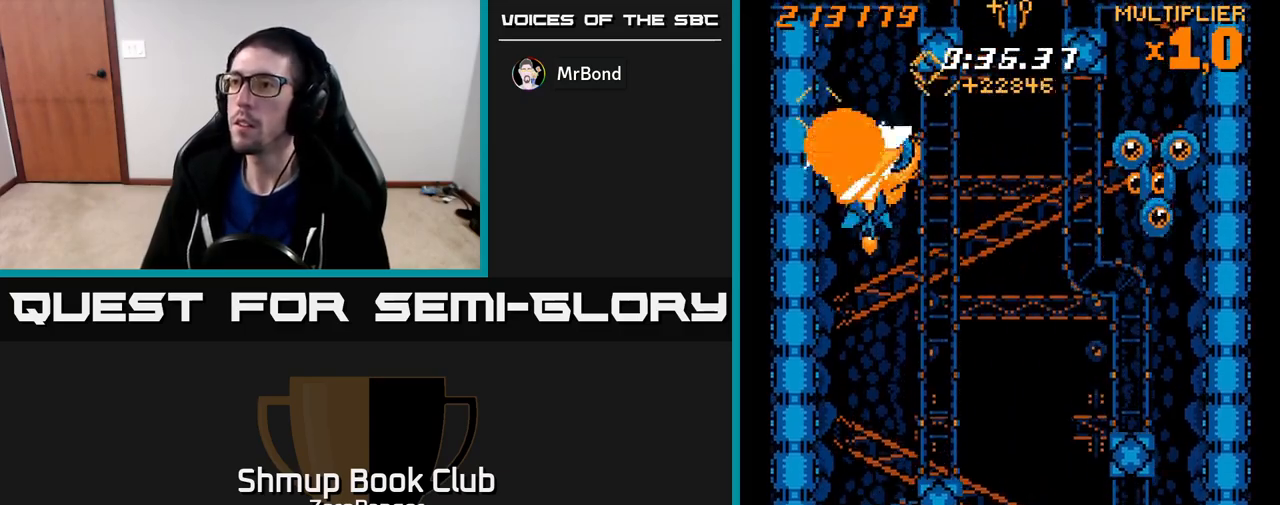
Gameplay with a controller (Xbox layout); each line is a JSON object with the inputs held at the frame after it. "events" lists button and stick changes between this image and that frame as [ms after this image, input, new state], when the widget could be followed in between. Not read: right_stick.
{"buttons": ["A", "DPAD_RIGHT"], "left_stick": "center", "events": [[17, "DPAD_UP", "up"]]}
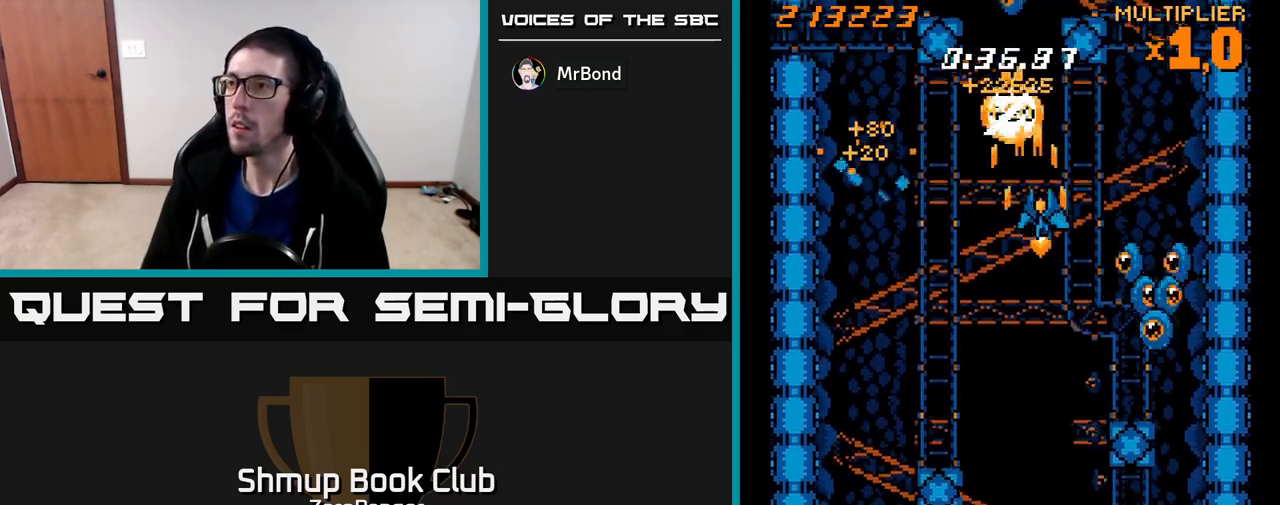
{"buttons": ["A", "DPAD_UP", "DPAD_LEFT"], "left_stick": "center"}
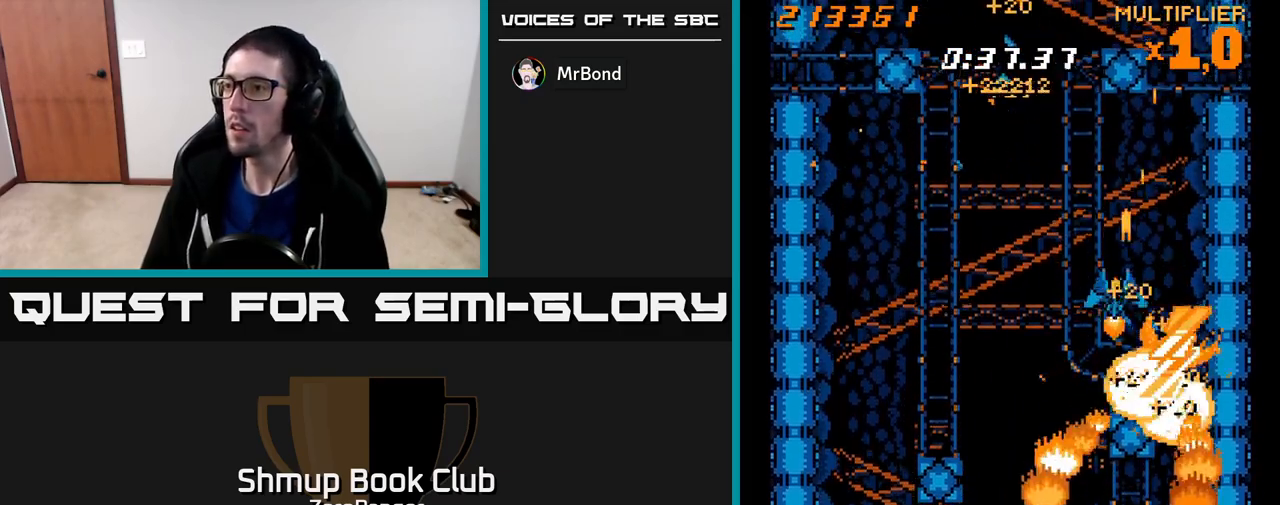
{"buttons": ["A"], "left_stick": "center", "events": [[50, "DPAD_UP", "up"], [333, "DPAD_UP", "down"], [367, "DPAD_LEFT", "up"], [500, "DPAD_UP", "up"]]}
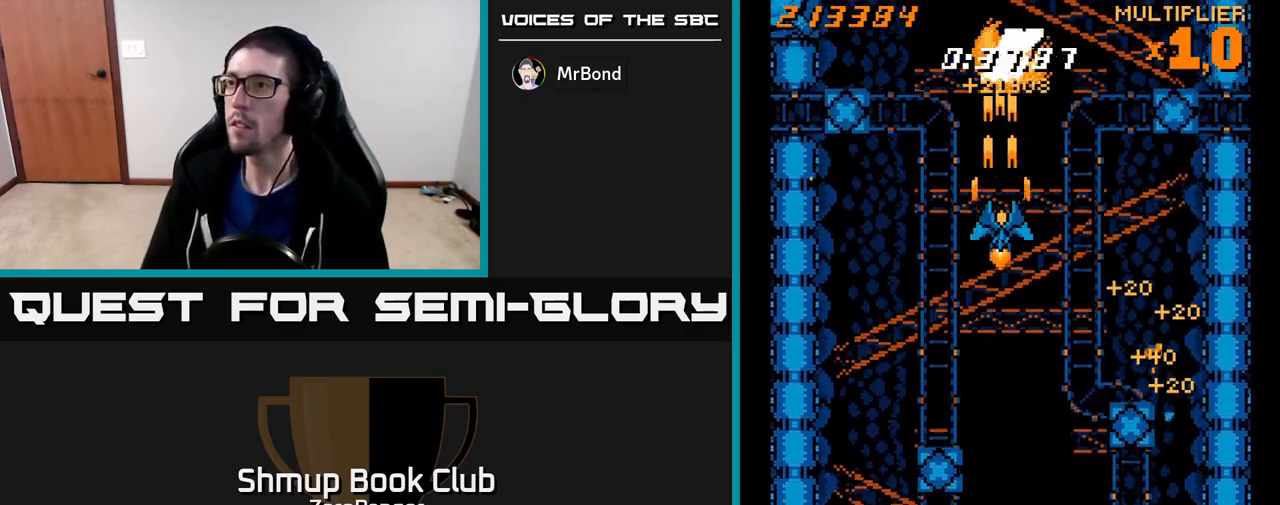
{"buttons": ["A"], "left_stick": "center", "events": [[200, "DPAD_RIGHT", "down"], [217, "DPAD_DOWN", "down"], [250, "DPAD_RIGHT", "up"], [417, "DPAD_DOWN", "up"]]}
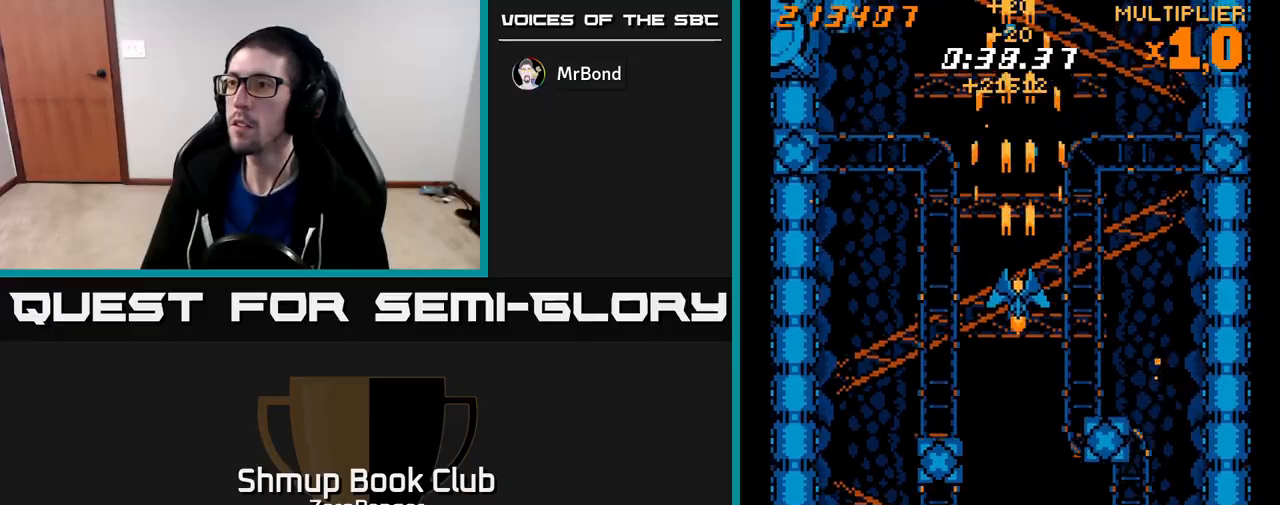
{"buttons": ["A", "X", "DPAD_DOWN", "DPAD_LEFT"], "left_stick": "center", "events": [[100, "DPAD_LEFT", "down"], [333, "DPAD_DOWN", "down"], [500, "X", "down"]]}
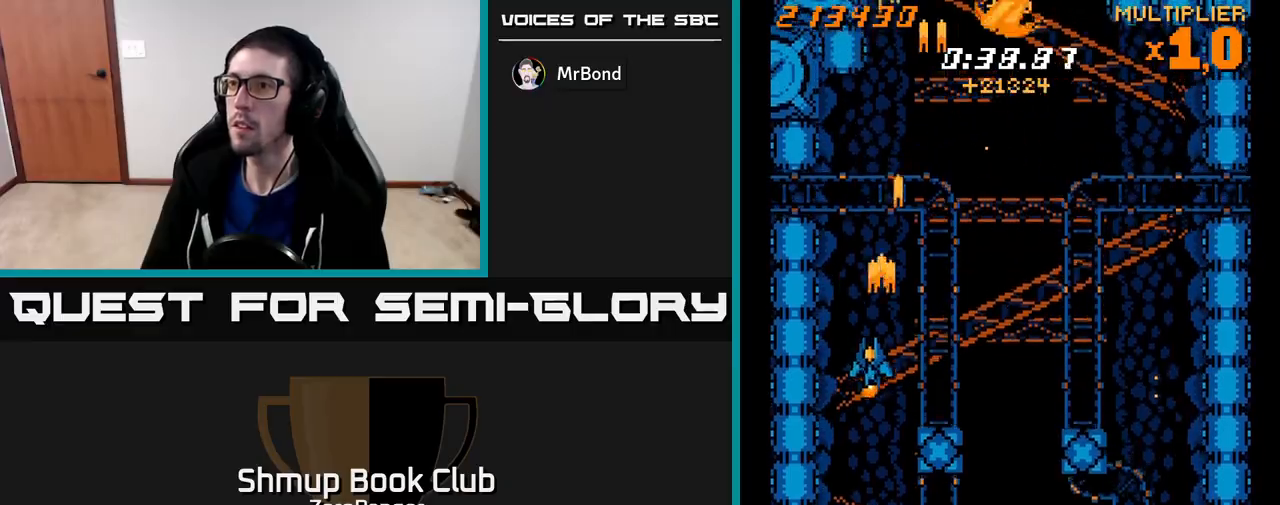
{"buttons": ["X", "DPAD_UP"], "left_stick": "center", "events": [[50, "A", "up"], [83, "DPAD_LEFT", "up"], [367, "DPAD_DOWN", "up"], [400, "DPAD_UP", "down"]]}
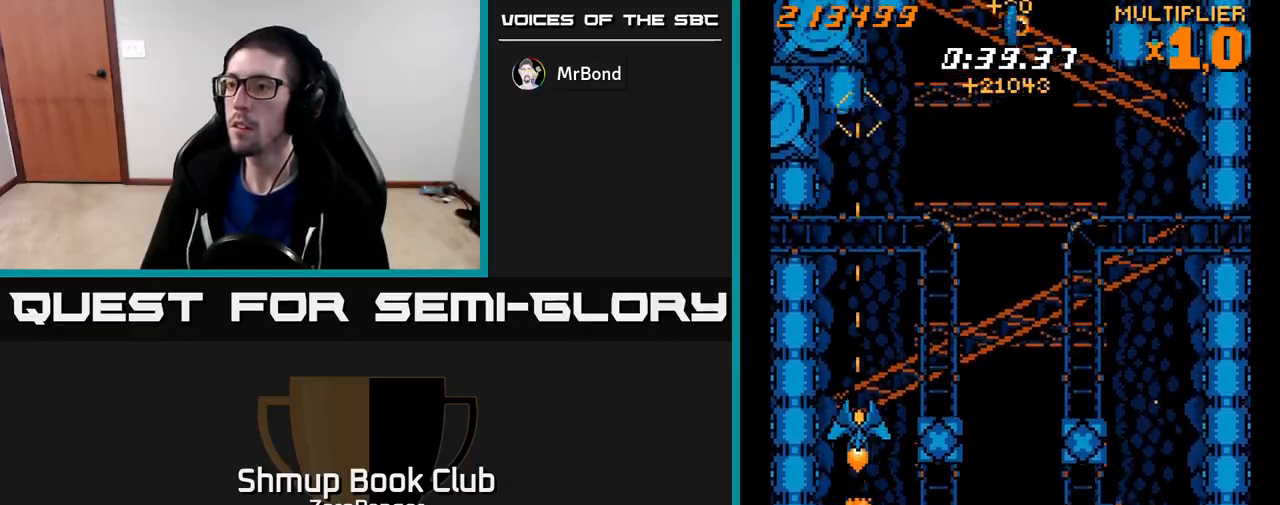
{"buttons": ["A", "DPAD_UP", "DPAD_RIGHT"], "left_stick": "center", "events": [[150, "DPAD_RIGHT", "down"], [317, "A", "down"], [317, "DPAD_UP", "up"], [350, "X", "up"], [500, "DPAD_UP", "down"]]}
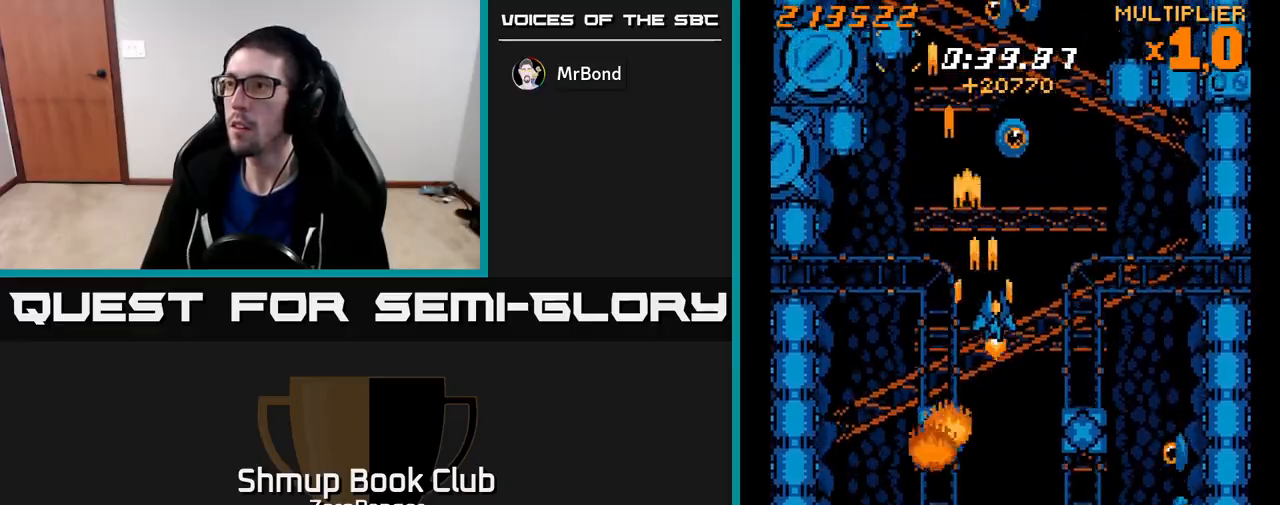
{"buttons": ["A", "X", "DPAD_DOWN", "DPAD_RIGHT"], "left_stick": "center", "events": [[200, "DPAD_UP", "up"], [483, "DPAD_DOWN", "down"], [483, "X", "down"]]}
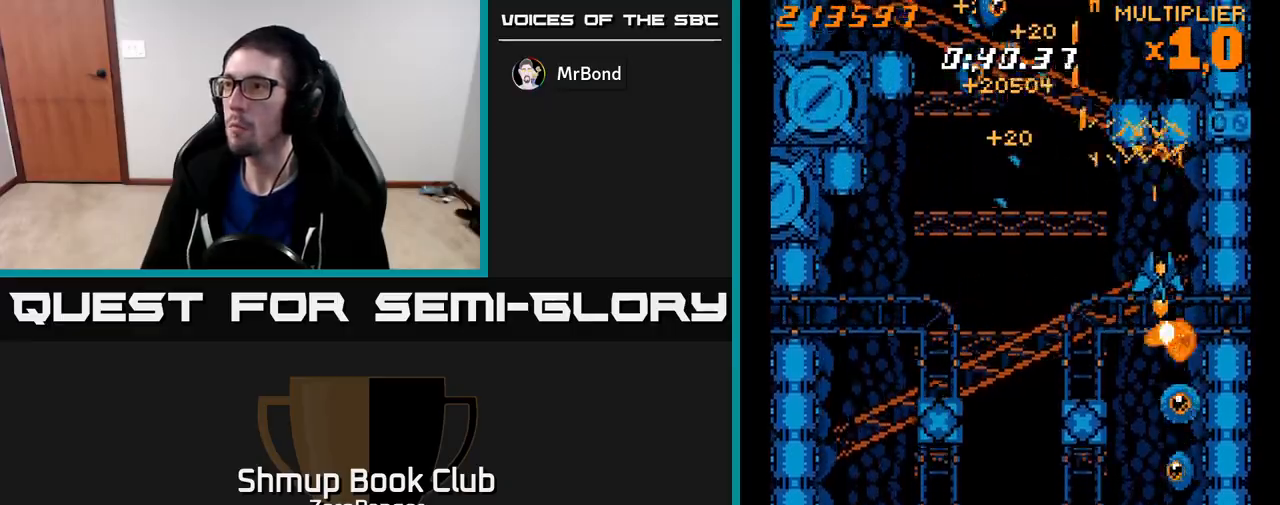
{"buttons": ["A", "DPAD_LEFT"], "left_stick": "center", "events": [[17, "A", "up"], [17, "DPAD_RIGHT", "up"], [83, "DPAD_DOWN", "up"], [83, "DPAD_LEFT", "down"], [133, "DPAD_UP", "down"], [250, "A", "down"], [250, "DPAD_UP", "up"], [267, "X", "up"]]}
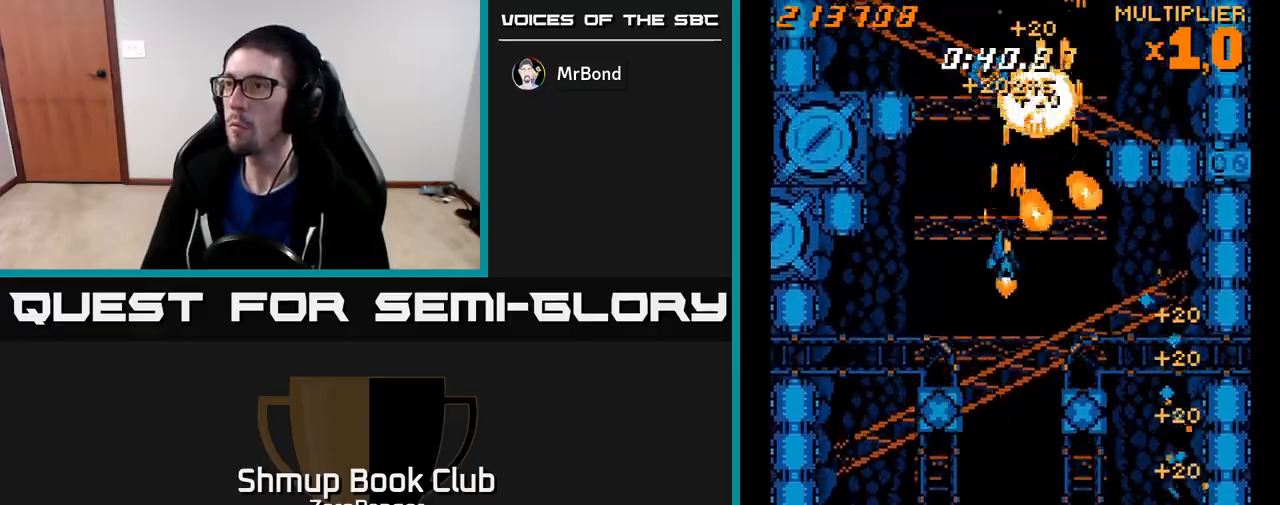
{"buttons": ["A", "DPAD_RIGHT"], "left_stick": "center", "events": [[250, "DPAD_LEFT", "up"], [250, "DPAD_UP", "down"], [267, "DPAD_RIGHT", "down"], [333, "DPAD_UP", "up"]]}
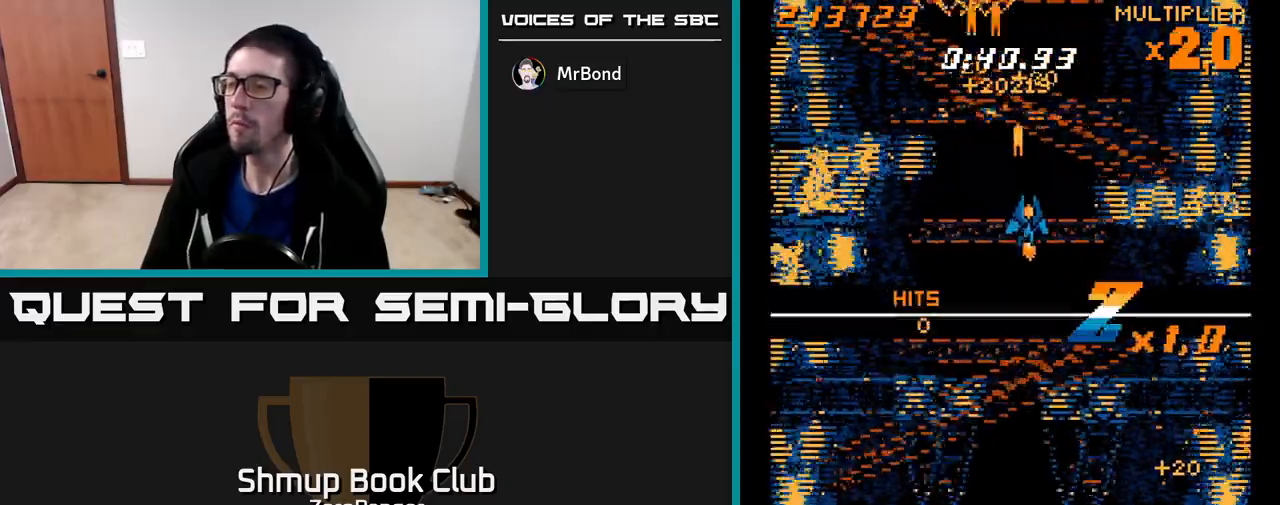
{"buttons": [], "left_stick": "center", "events": [[50, "DPAD_RIGHT", "up"], [150, "A", "up"]]}
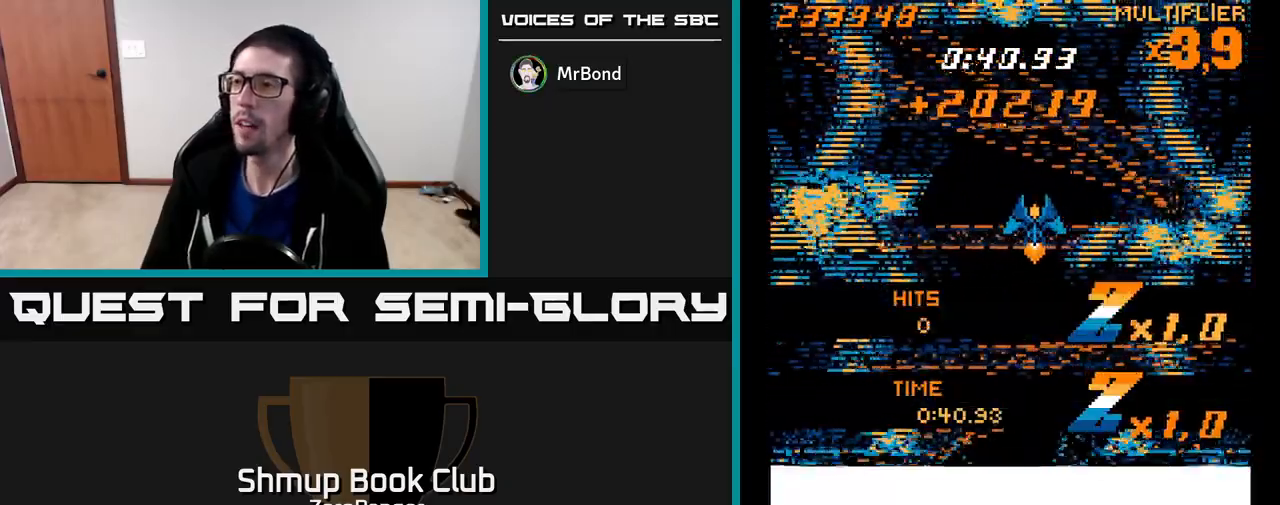
{"buttons": [], "left_stick": "center", "events": []}
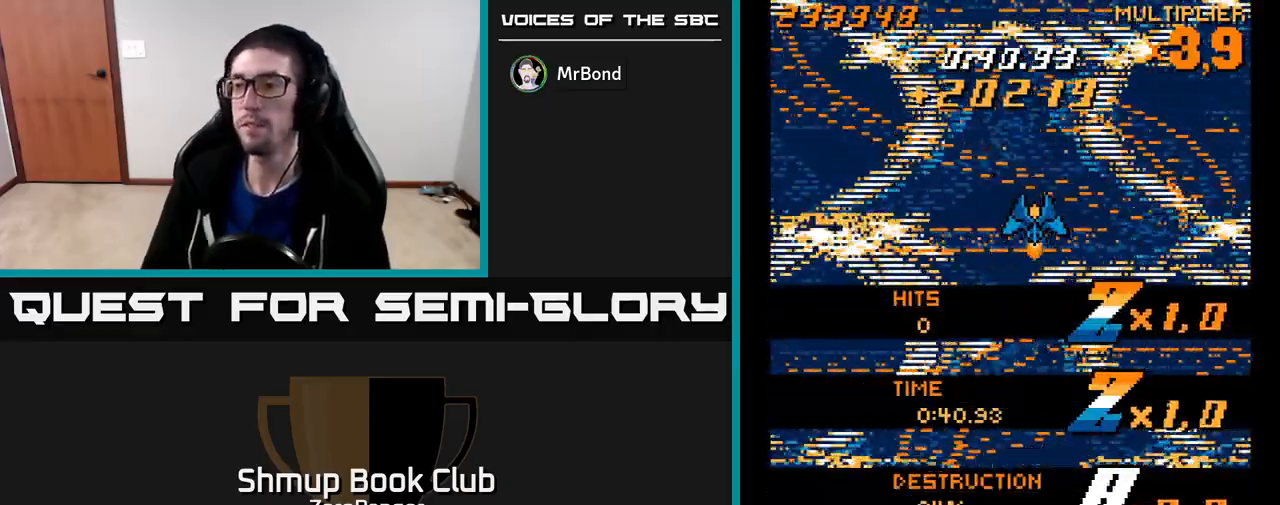
{"buttons": ["A"], "left_stick": "center", "events": [[400, "A", "down"]]}
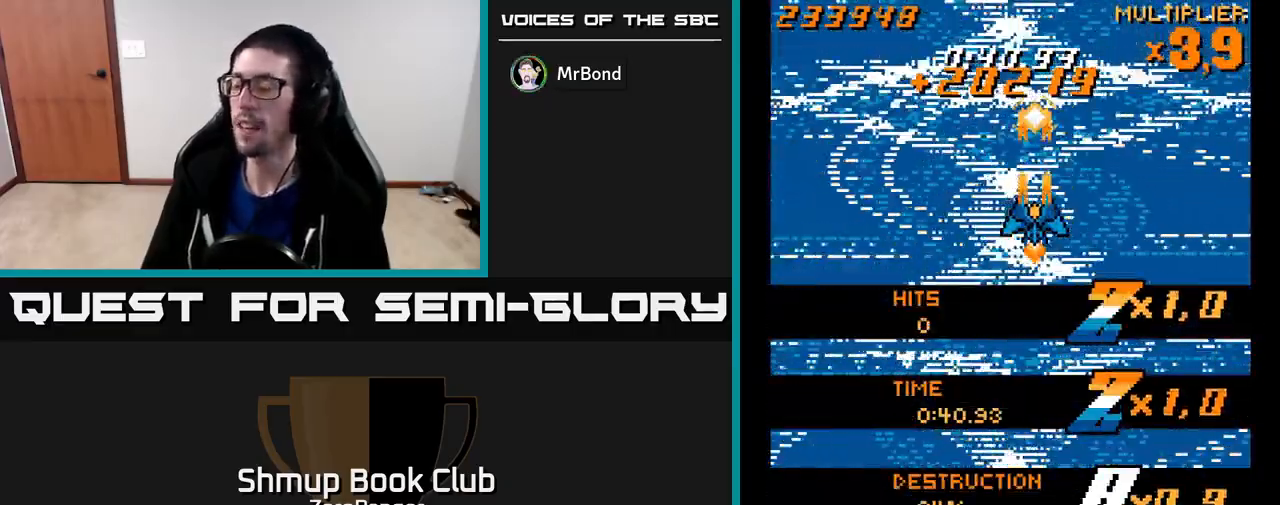
{"buttons": [], "left_stick": "center", "events": [[300, "A", "up"]]}
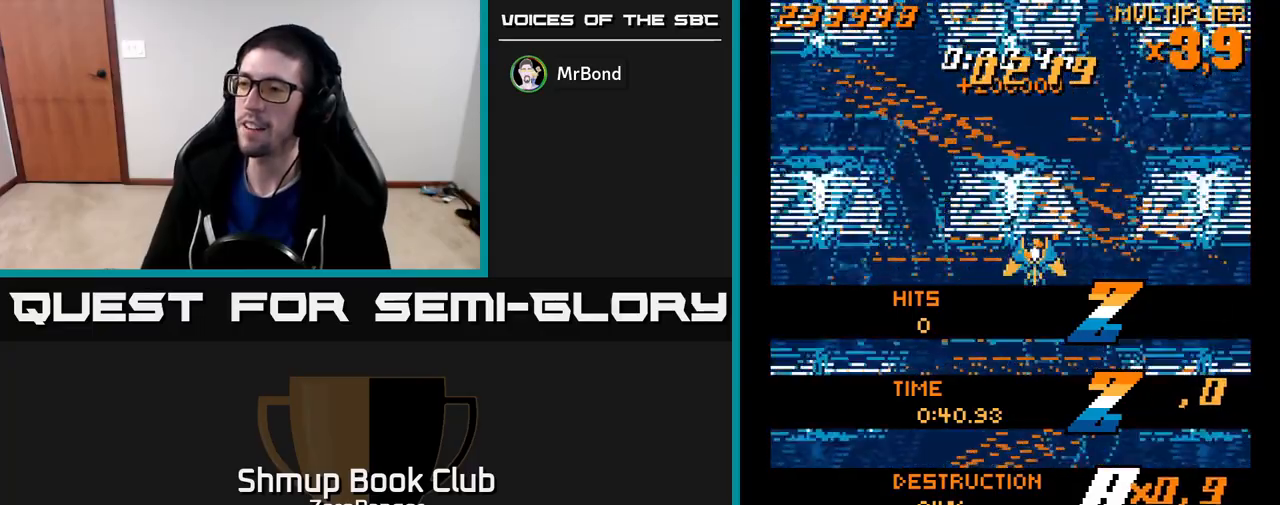
{"buttons": ["A", "DPAD_RIGHT"], "left_stick": "center", "events": [[100, "A", "down"], [217, "DPAD_DOWN", "down"], [267, "DPAD_RIGHT", "down"], [450, "DPAD_DOWN", "up"]]}
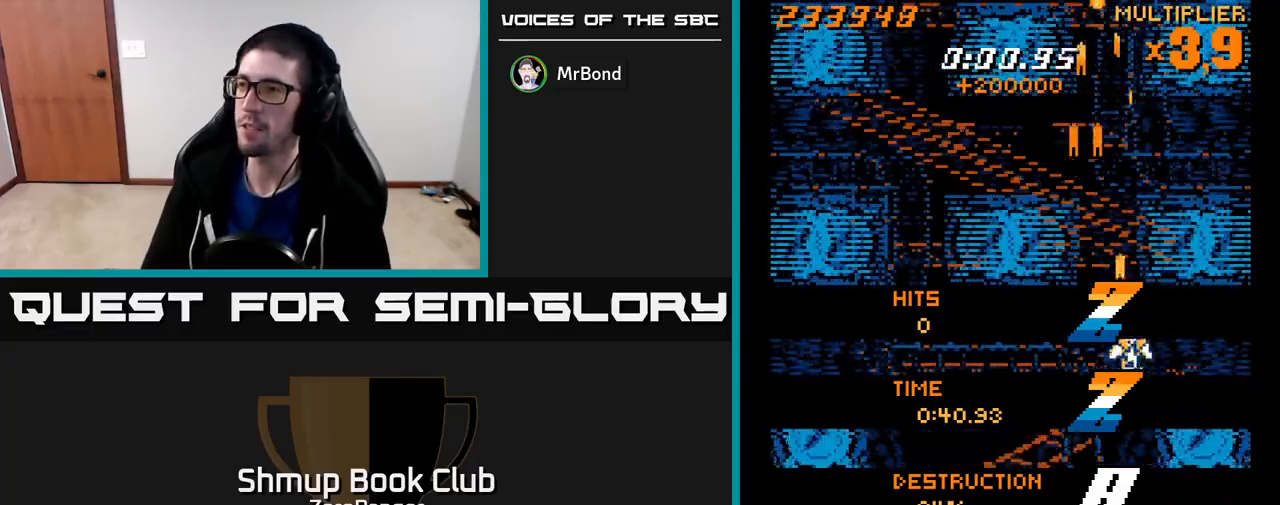
{"buttons": ["A", "DPAD_UP"], "left_stick": "center", "events": [[17, "DPAD_UP", "down"], [33, "DPAD_RIGHT", "up"], [200, "DPAD_LEFT", "down"], [317, "DPAD_LEFT", "up"]]}
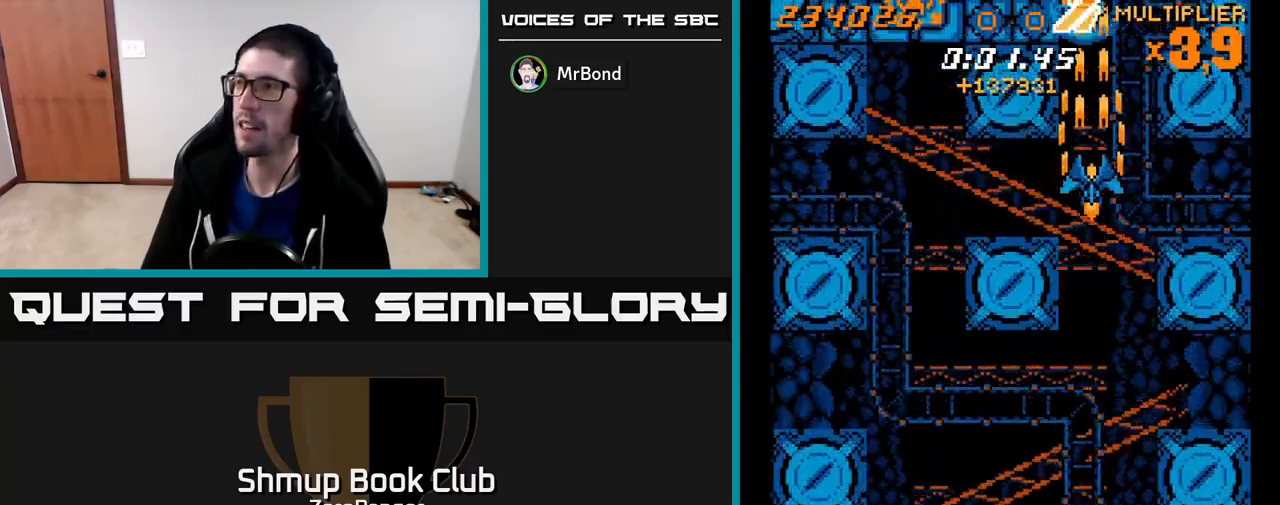
{"buttons": ["A", "DPAD_UP"], "left_stick": "center", "events": [[17, "DPAD_UP", "up"], [183, "DPAD_DOWN", "down"], [300, "DPAD_DOWN", "up"], [317, "DPAD_RIGHT", "down"], [367, "DPAD_UP", "down"], [400, "DPAD_RIGHT", "up"]]}
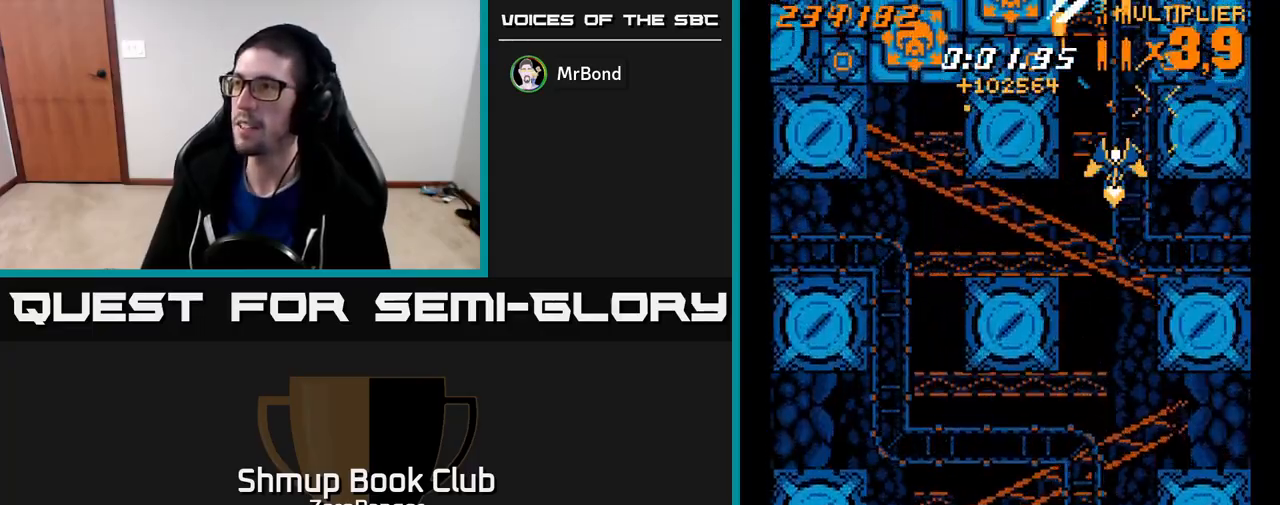
{"buttons": ["A", "DPAD_LEFT"], "left_stick": "center", "events": [[100, "DPAD_RIGHT", "down"], [183, "DPAD_UP", "up"], [217, "DPAD_RIGHT", "up"], [450, "DPAD_LEFT", "down"]]}
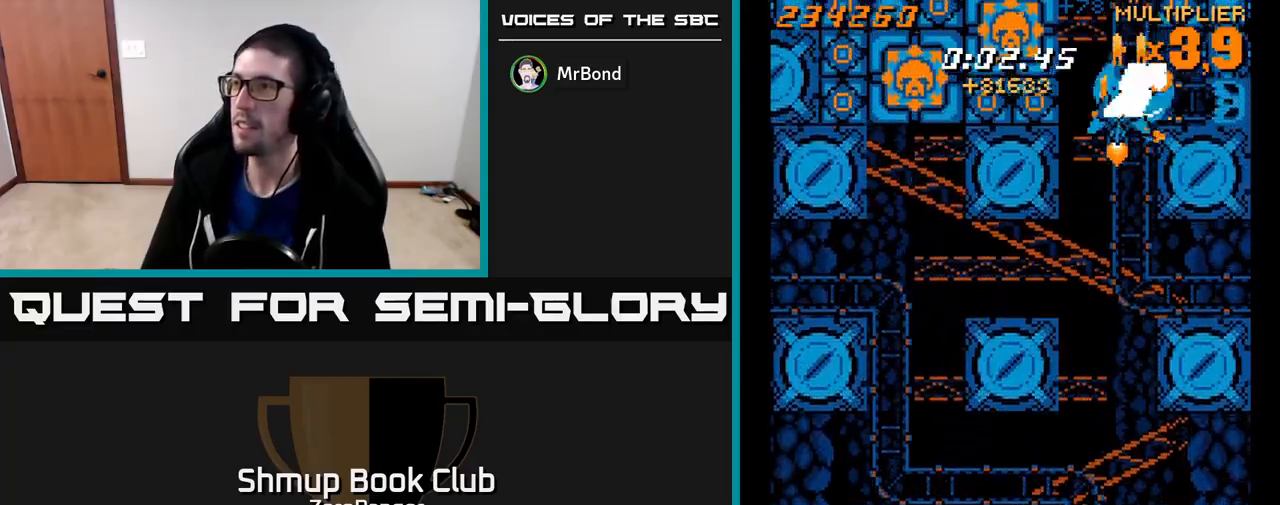
{"buttons": ["A", "DPAD_LEFT"], "left_stick": "center", "events": [[33, "DPAD_UP", "down"], [50, "DPAD_LEFT", "up"], [50, "DPAD_UP", "up"], [67, "DPAD_RIGHT", "down"], [283, "DPAD_DOWN", "down"], [300, "DPAD_RIGHT", "up"], [400, "DPAD_LEFT", "down"], [483, "DPAD_DOWN", "up"]]}
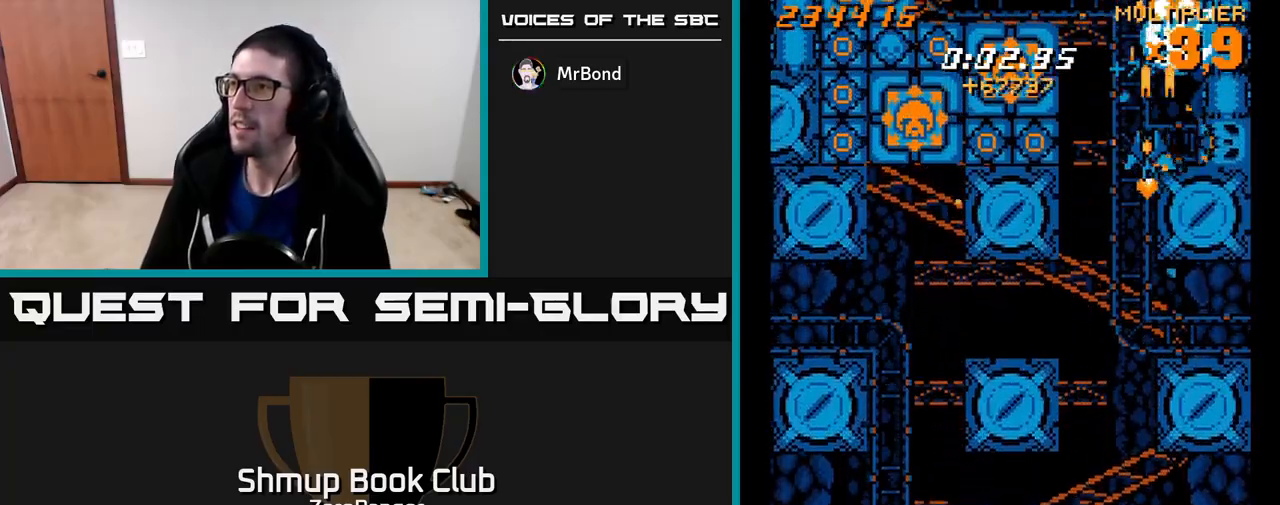
{"buttons": ["A", "DPAD_LEFT"], "left_stick": "center", "events": [[317, "DPAD_DOWN", "down"], [433, "DPAD_DOWN", "up"]]}
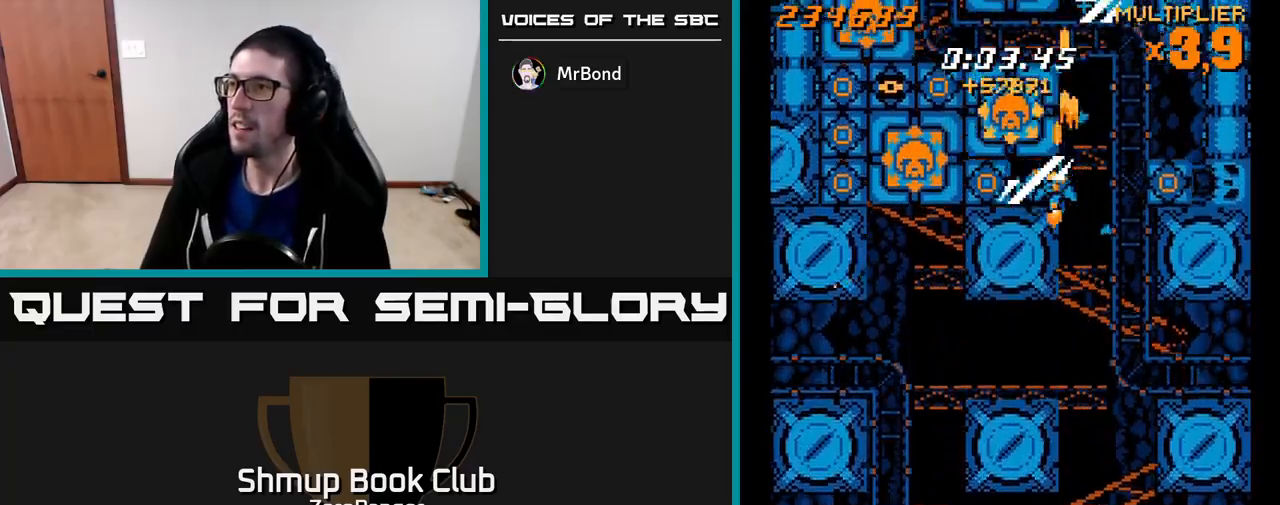
{"buttons": ["A", "DPAD_DOWN", "DPAD_RIGHT"], "left_stick": "center", "events": [[250, "DPAD_DOWN", "down"], [283, "DPAD_LEFT", "up"], [317, "DPAD_RIGHT", "down"]]}
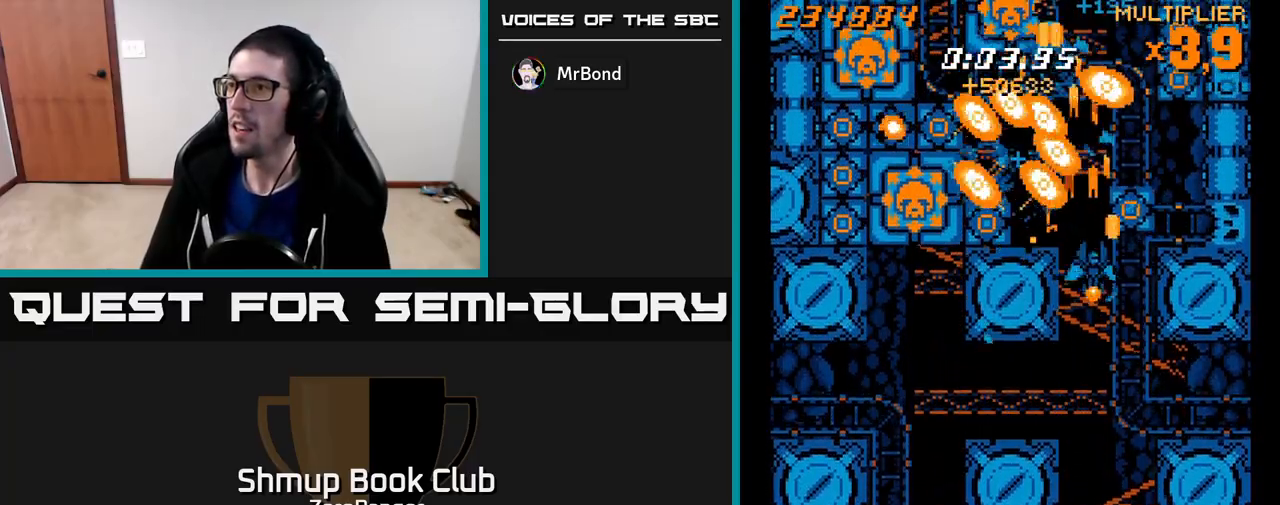
{"buttons": ["A", "DPAD_DOWN", "DPAD_LEFT"], "left_stick": "center", "events": [[183, "DPAD_RIGHT", "up"], [283, "DPAD_LEFT", "down"]]}
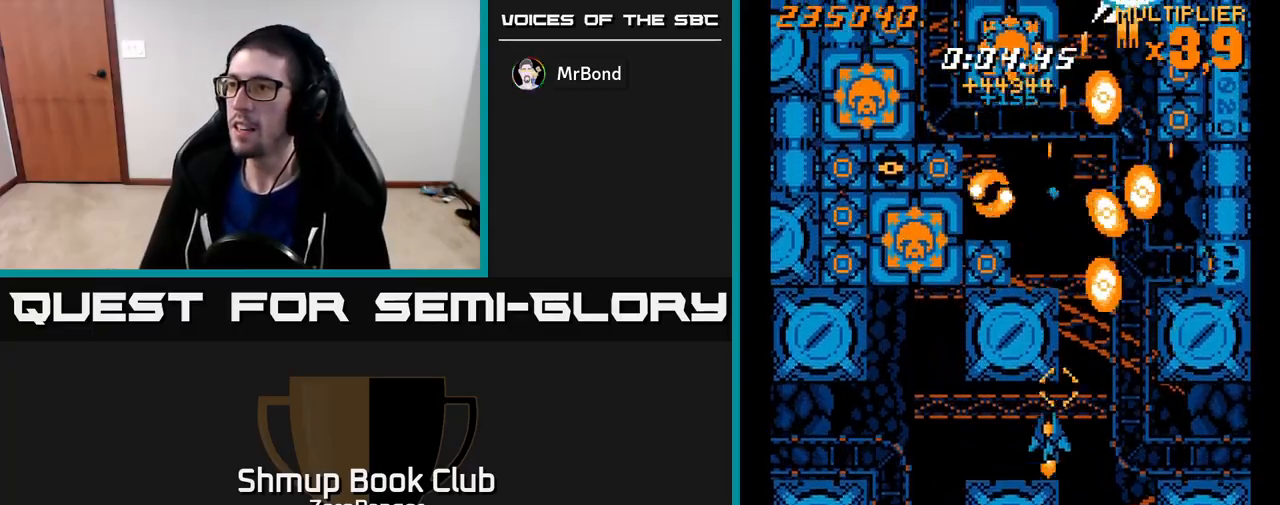
{"buttons": ["A", "DPAD_UP"], "left_stick": "center", "events": [[100, "DPAD_DOWN", "up"], [350, "DPAD_UP", "down"], [383, "DPAD_LEFT", "up"]]}
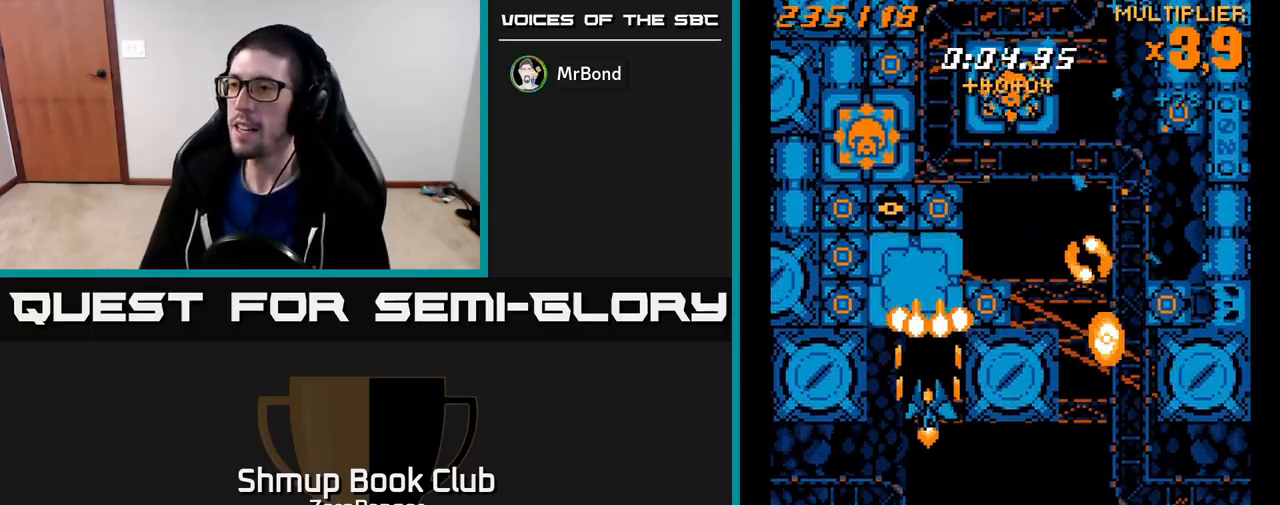
{"buttons": ["A", "DPAD_DOWN"], "left_stick": "center", "events": [[17, "DPAD_UP", "up"], [150, "DPAD_LEFT", "down"], [200, "DPAD_DOWN", "down"], [200, "DPAD_LEFT", "up"], [283, "DPAD_RIGHT", "down"], [350, "DPAD_RIGHT", "up"]]}
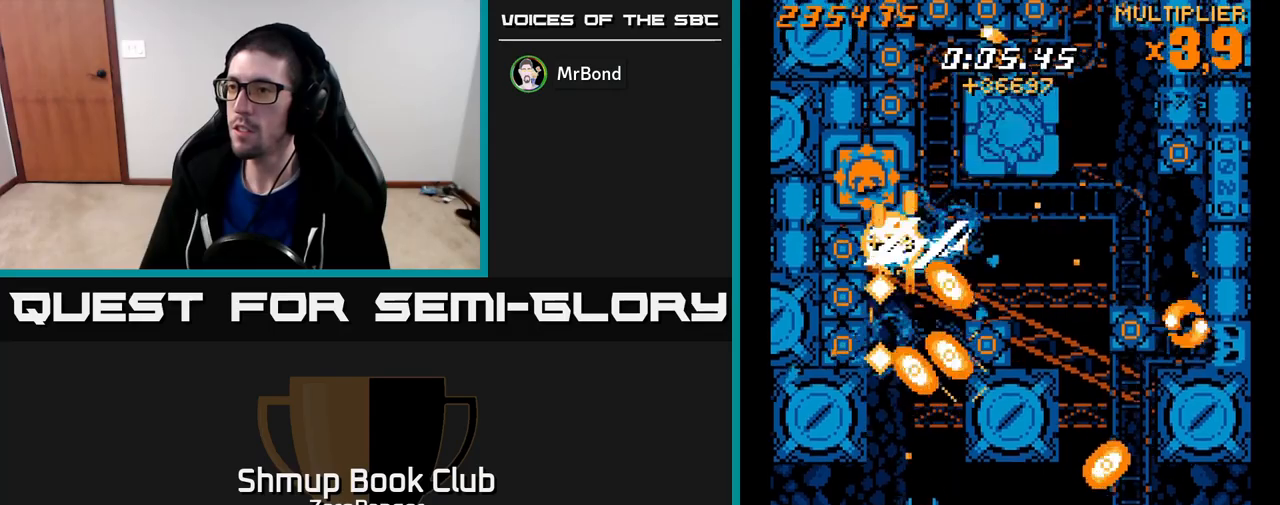
{"buttons": ["A", "DPAD_UP", "DPAD_RIGHT"], "left_stick": "center", "events": [[167, "DPAD_DOWN", "up"], [350, "DPAD_RIGHT", "down"], [433, "DPAD_UP", "down"]]}
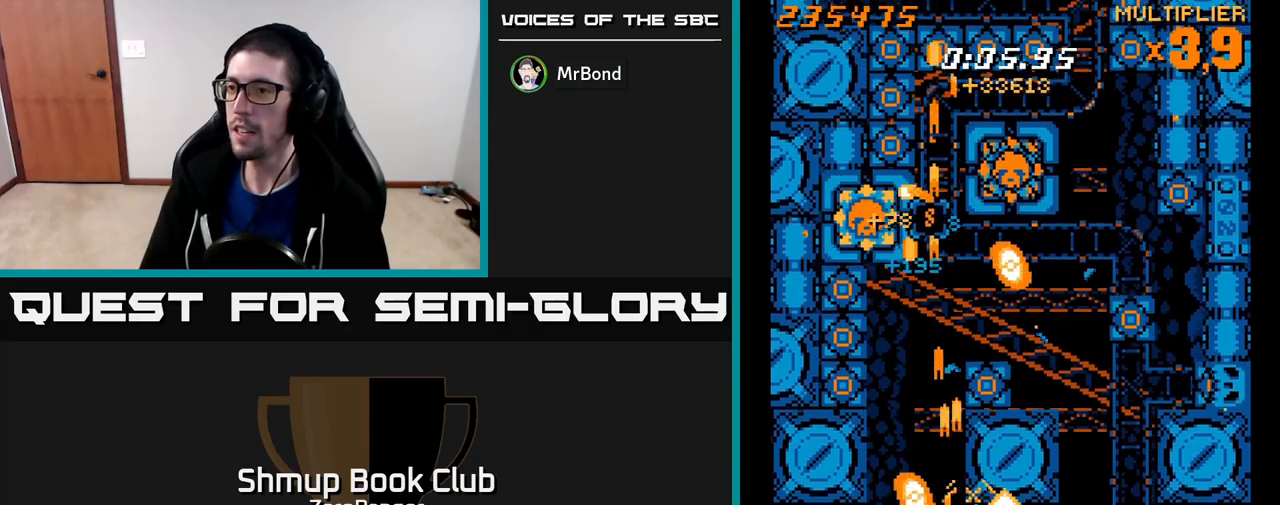
{"buttons": ["A", "DPAD_UP"], "left_stick": "center", "events": [[67, "DPAD_RIGHT", "up"], [217, "DPAD_LEFT", "down"], [500, "DPAD_LEFT", "up"]]}
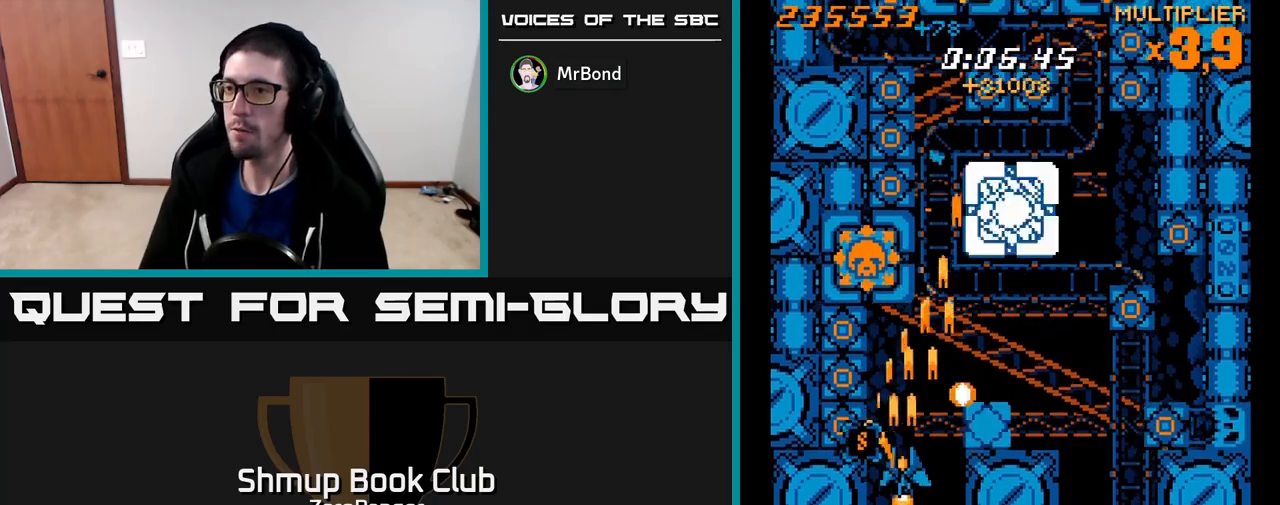
{"buttons": ["X", "DPAD_UP"], "left_stick": "center", "events": [[67, "DPAD_LEFT", "down"], [150, "DPAD_LEFT", "up"], [200, "DPAD_LEFT", "down"], [233, "DPAD_UP", "up"], [250, "X", "down"], [317, "A", "up"], [383, "DPAD_LEFT", "up"], [500, "DPAD_UP", "down"]]}
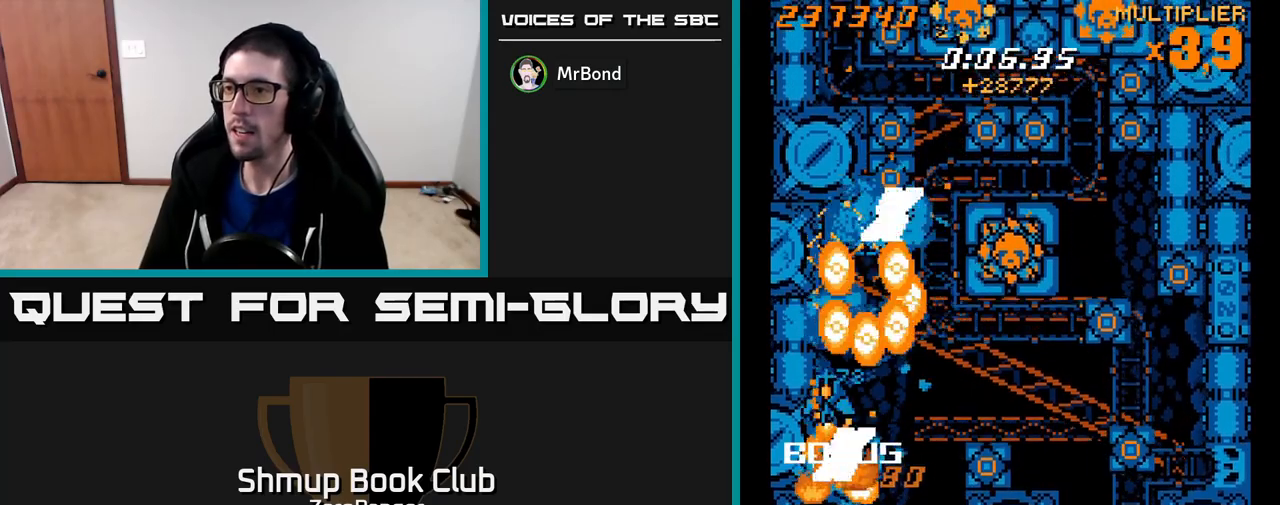
{"buttons": ["A", "DPAD_UP"], "left_stick": "center"}
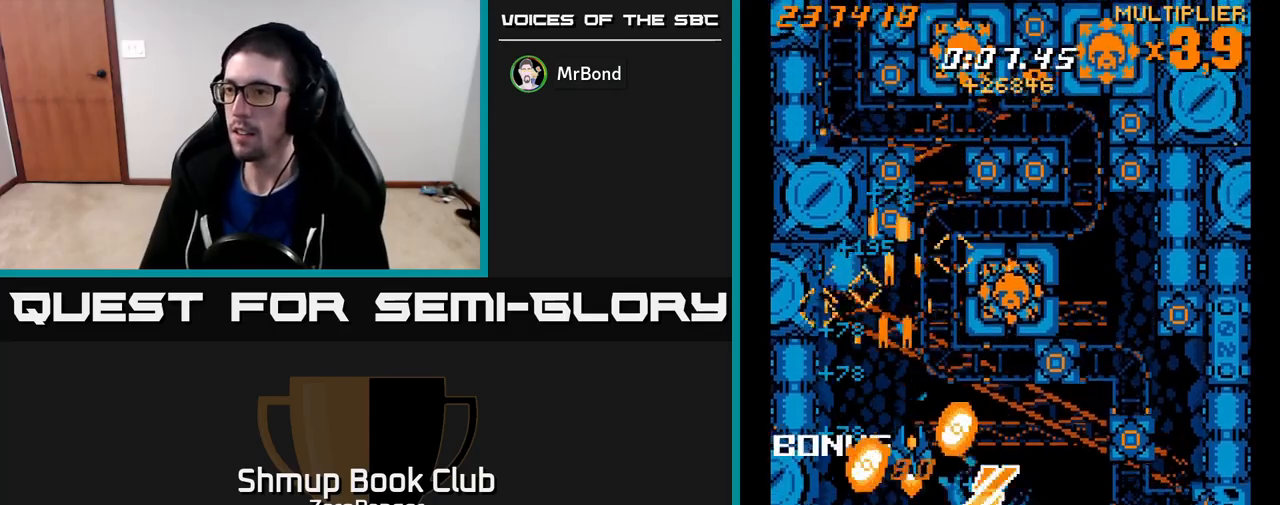
{"buttons": ["X", "DPAD_RIGHT"], "left_stick": "center", "events": [[67, "DPAD_UP", "up"], [100, "DPAD_DOWN", "down"], [267, "DPAD_DOWN", "up"], [317, "DPAD_UP", "down"], [400, "DPAD_RIGHT", "down"], [450, "X", "down"], [483, "A", "up"], [483, "DPAD_UP", "up"]]}
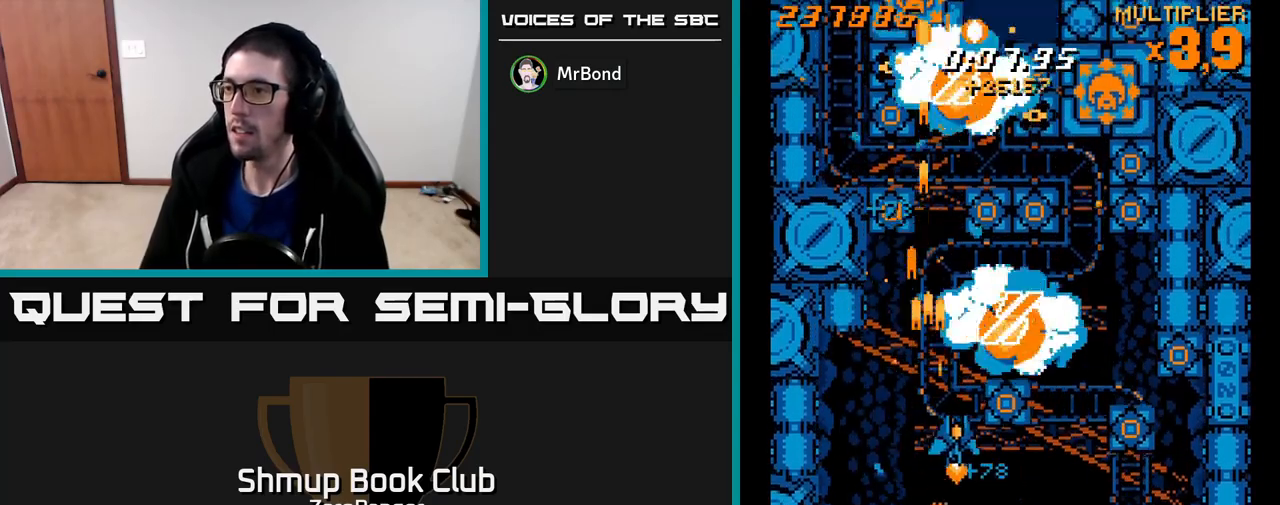
{"buttons": ["X", "DPAD_RIGHT"], "left_stick": "center", "events": [[183, "DPAD_DOWN", "down"], [333, "DPAD_DOWN", "up"]]}
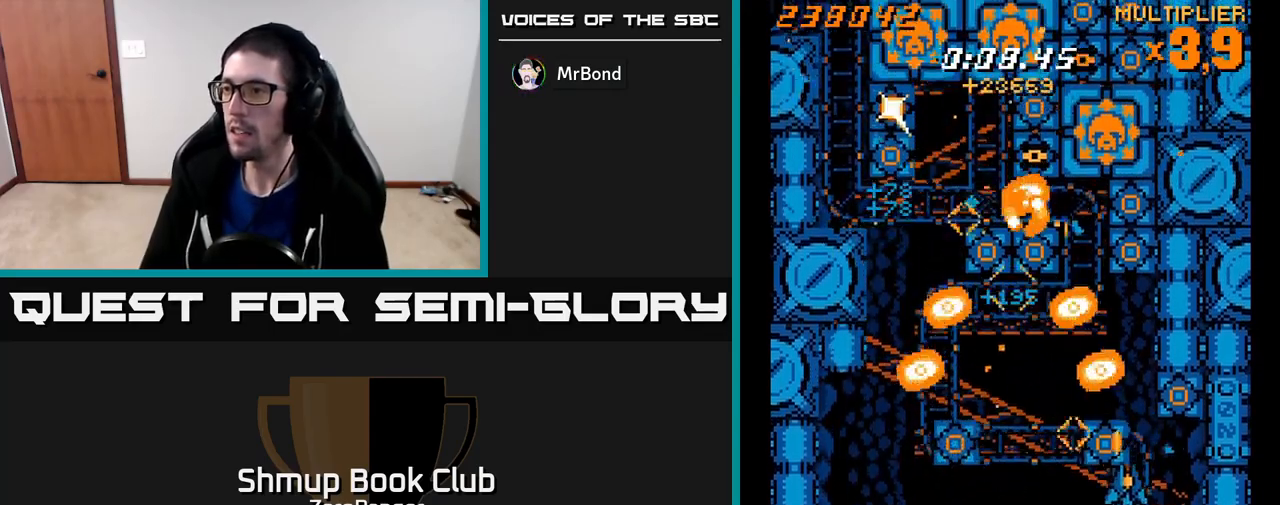
{"buttons": ["A", "DPAD_LEFT"], "left_stick": "center", "events": [[183, "A", "down"], [217, "DPAD_RIGHT", "up"], [217, "X", "up"], [233, "DPAD_UP", "down"], [400, "DPAD_LEFT", "down"], [417, "DPAD_UP", "up"]]}